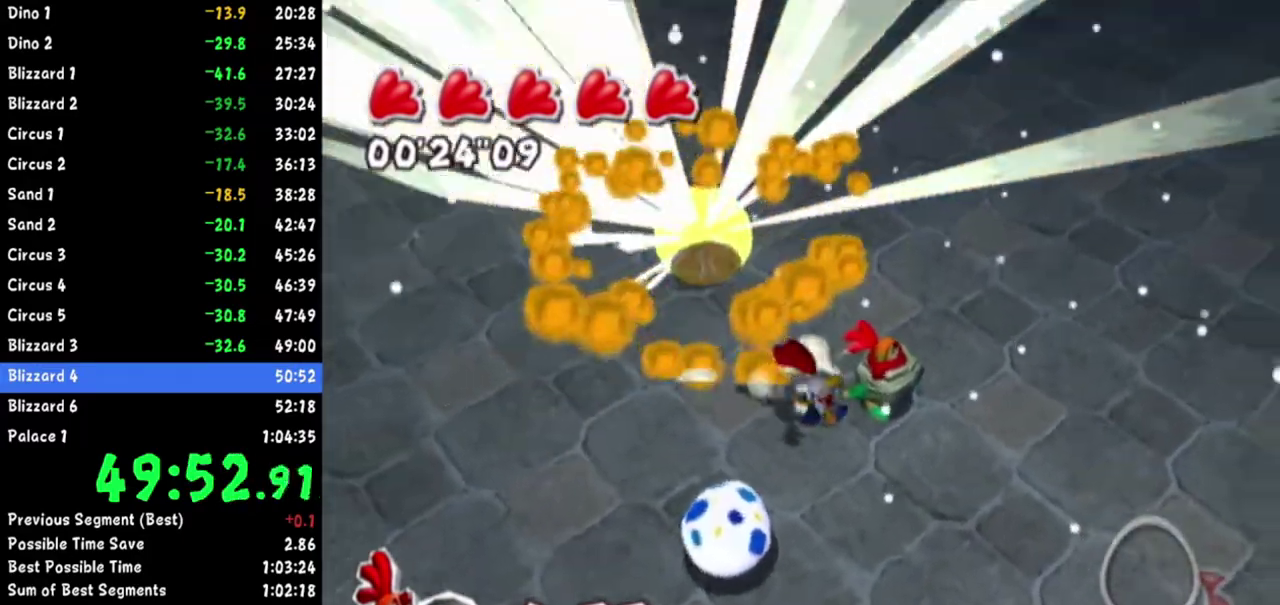
Gameplay with a controller (Nintendo layout); each line is a JSON object with the inputs held at the frame after it. Not read: L2 L3 R3.
{"buttons": [], "left_stick": "right", "right_stick": "up-left"}
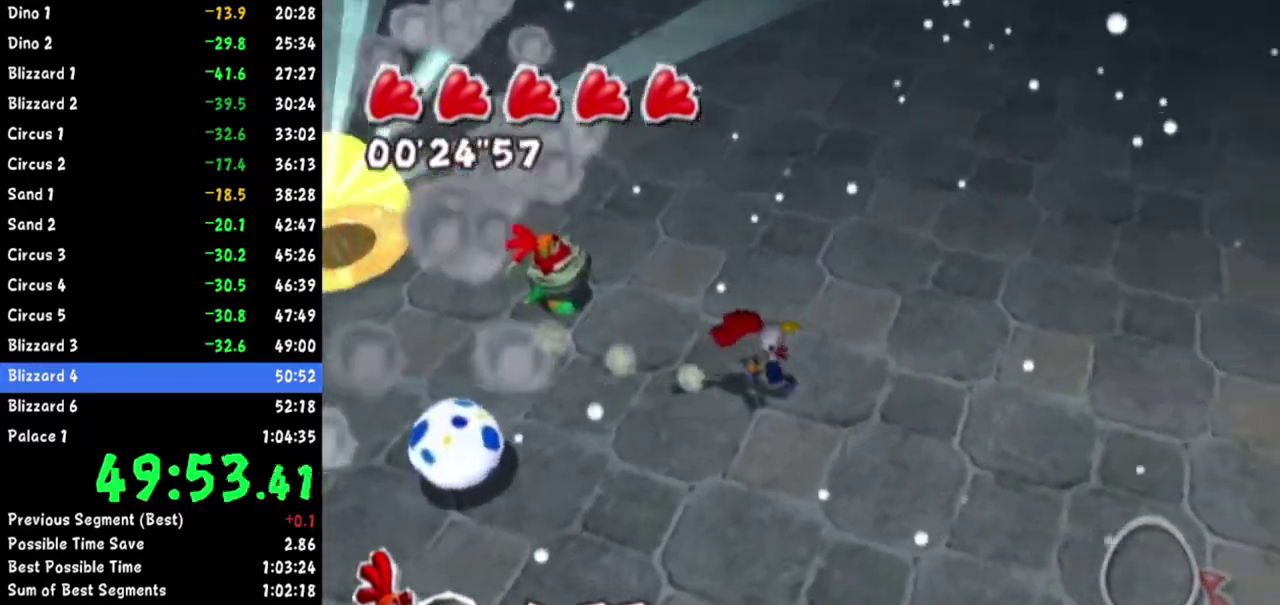
{"buttons": [], "left_stick": "center", "right_stick": "center"}
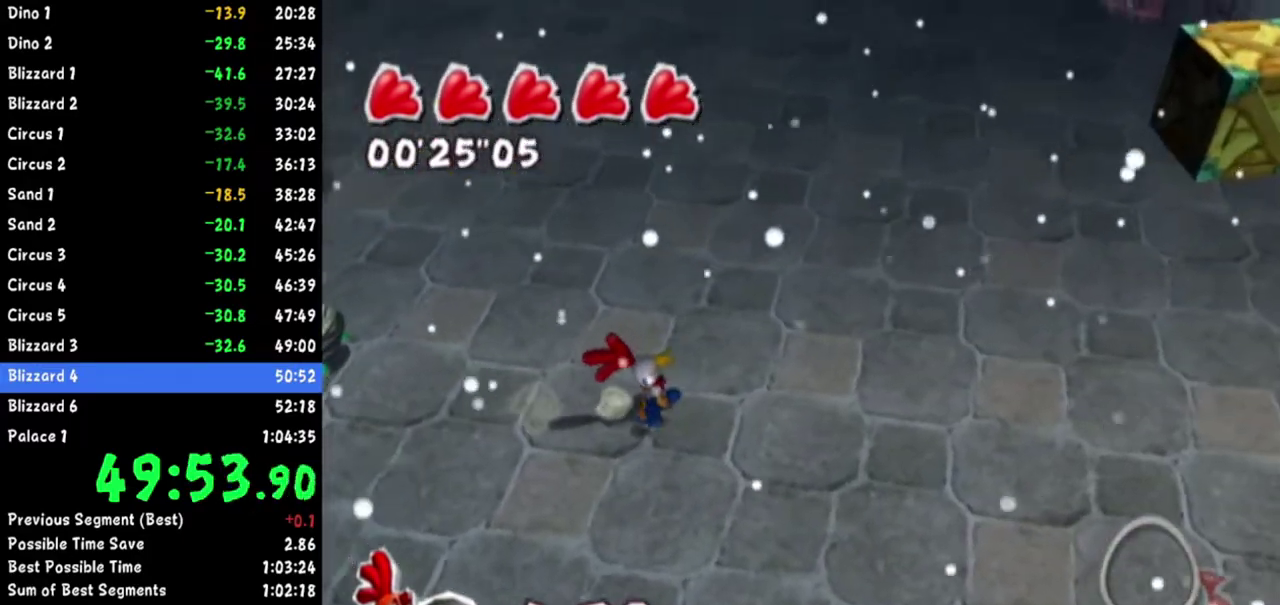
{"buttons": [], "left_stick": "left", "right_stick": "up-right"}
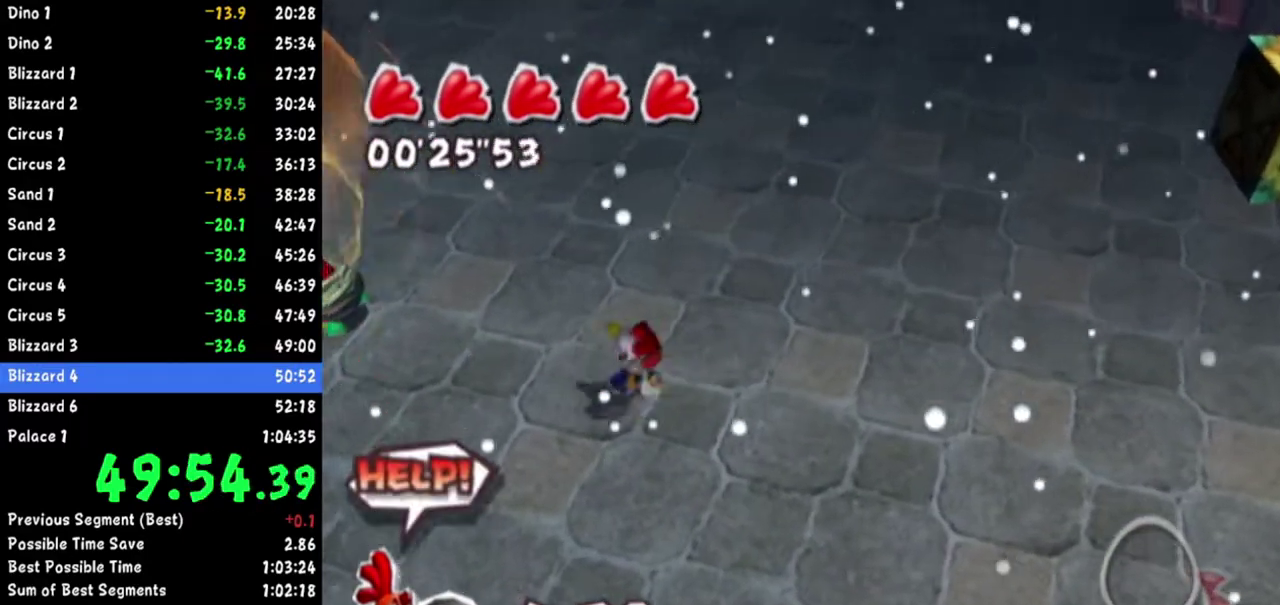
{"buttons": [], "left_stick": "up", "right_stick": "center"}
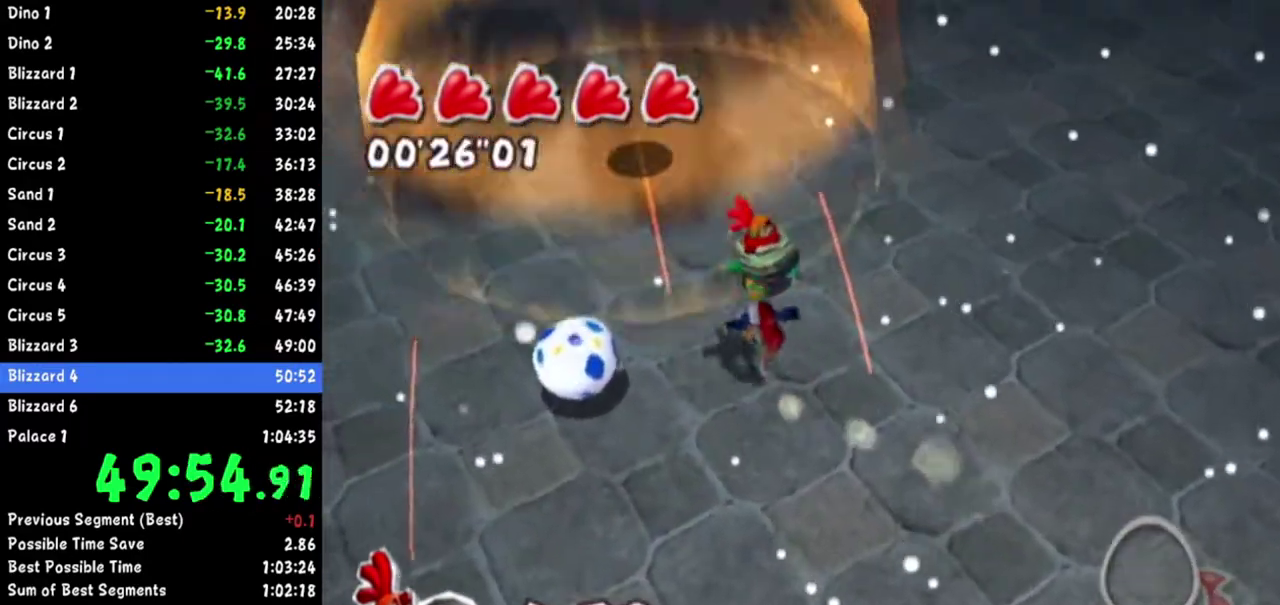
{"buttons": [], "left_stick": "up-left", "right_stick": "center"}
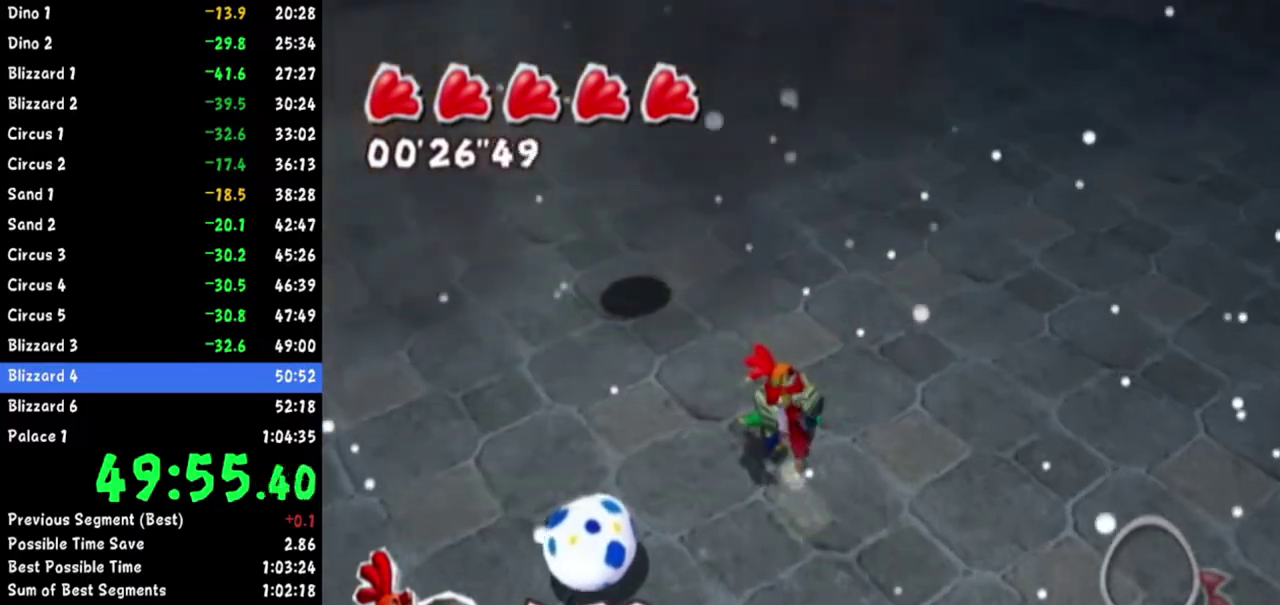
{"buttons": [], "left_stick": "center", "right_stick": "center"}
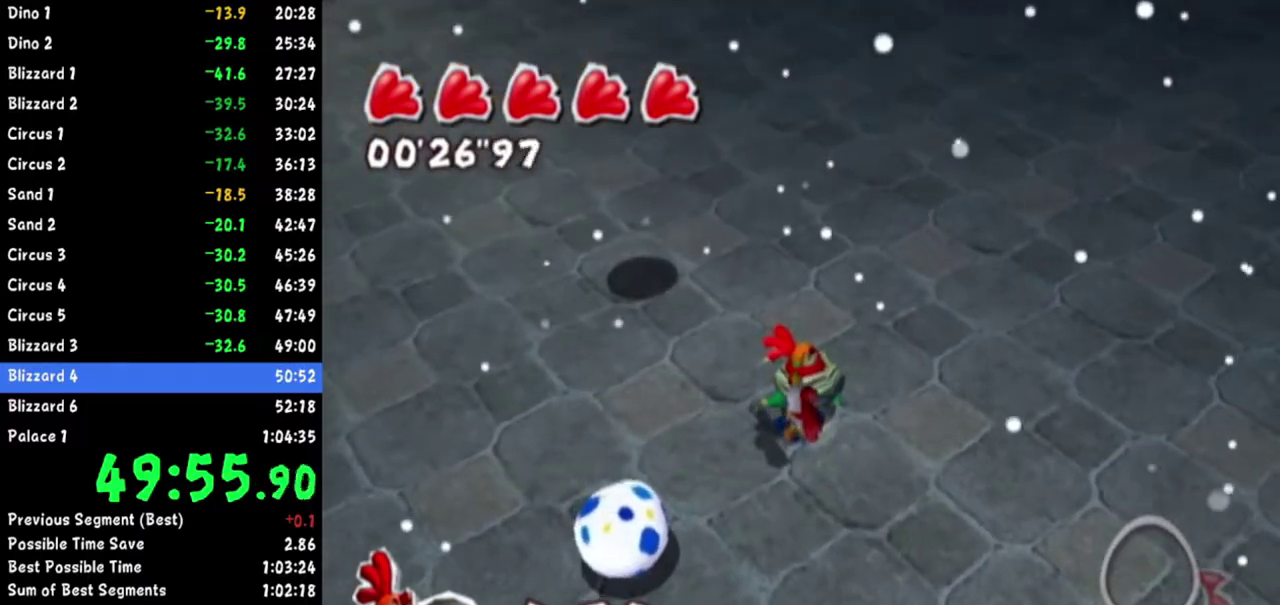
{"buttons": [], "left_stick": "center", "right_stick": "center"}
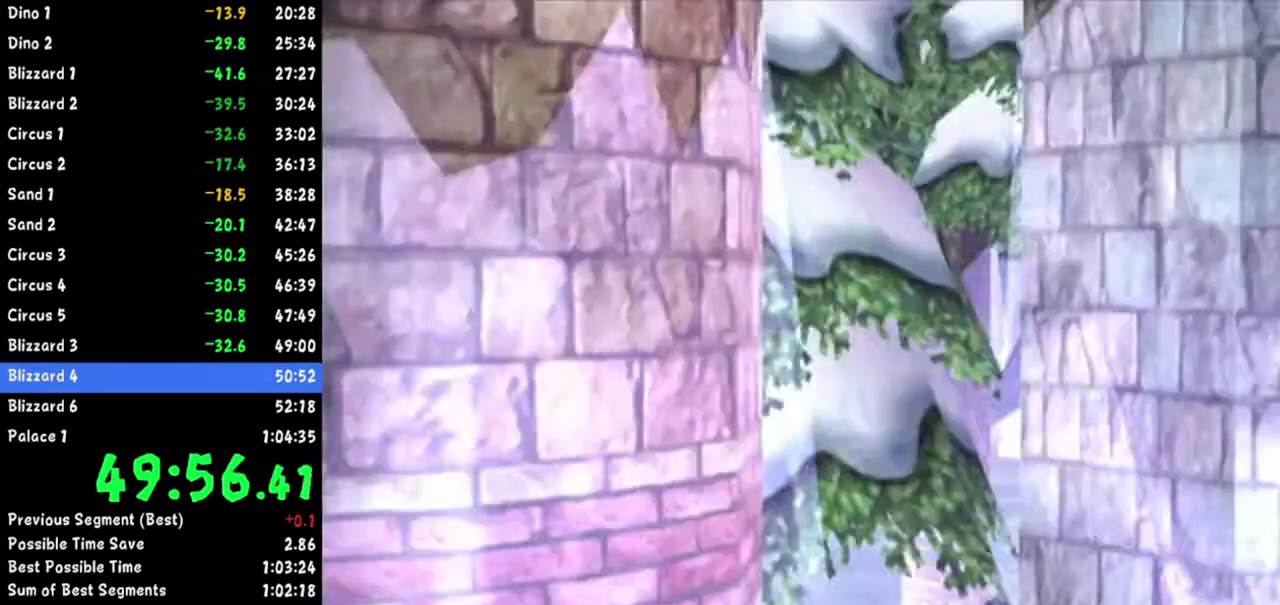
{"buttons": [], "left_stick": "center", "right_stick": "center"}
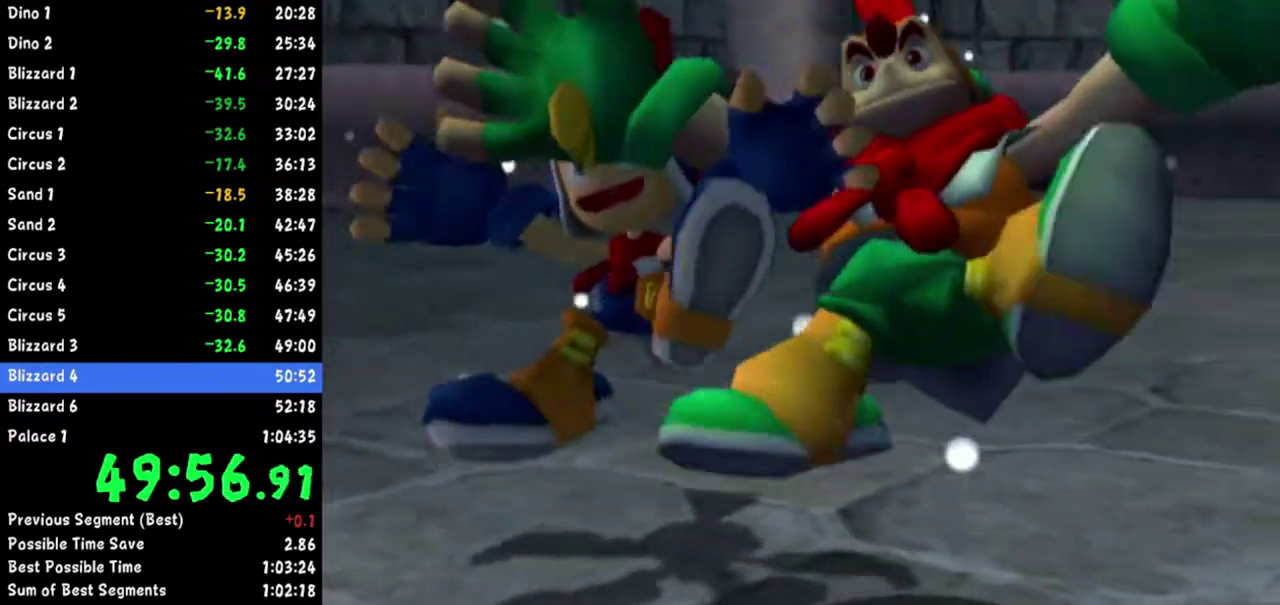
{"buttons": [], "left_stick": "center", "right_stick": "center"}
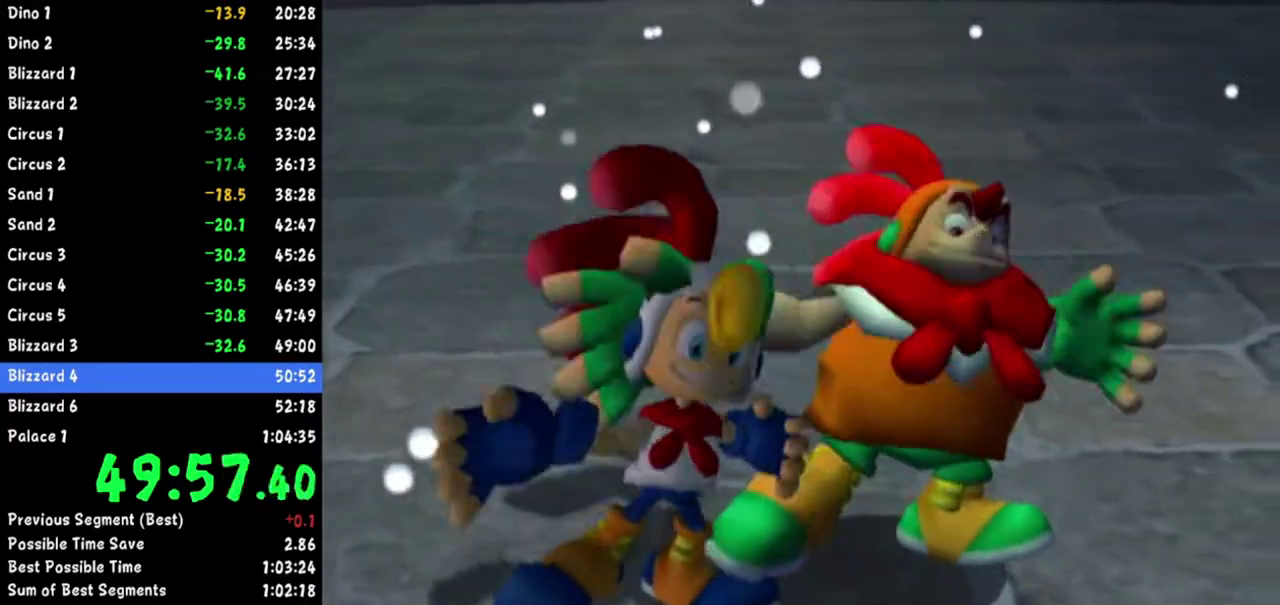
{"buttons": [], "left_stick": "center", "right_stick": "center"}
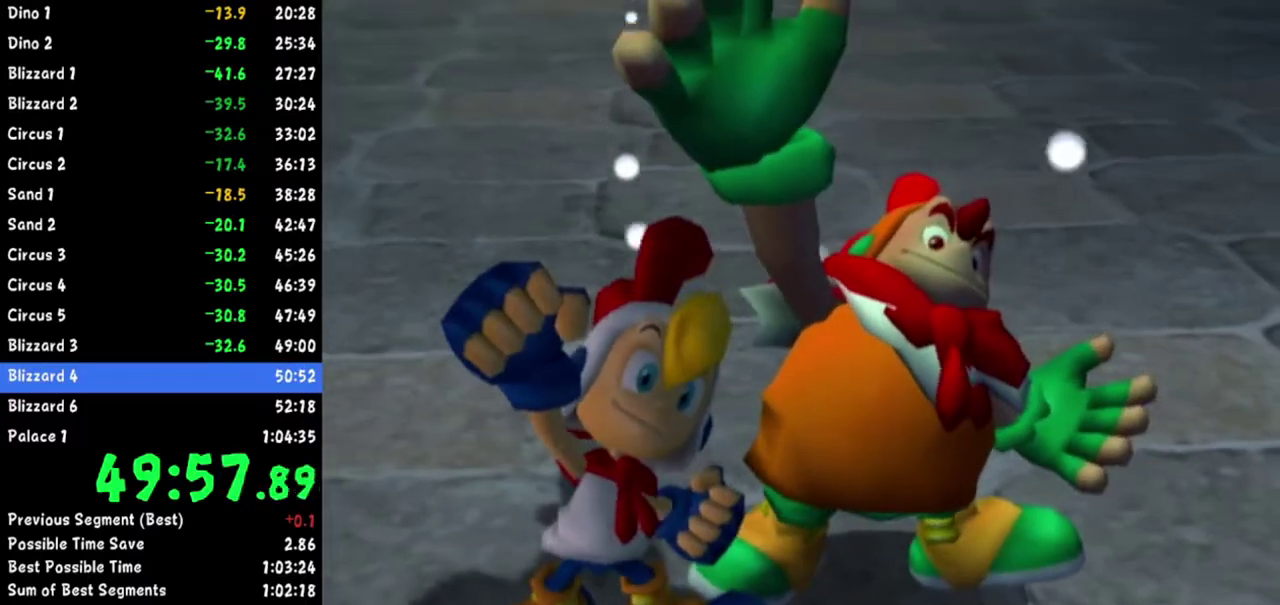
{"buttons": [], "left_stick": "center", "right_stick": "center"}
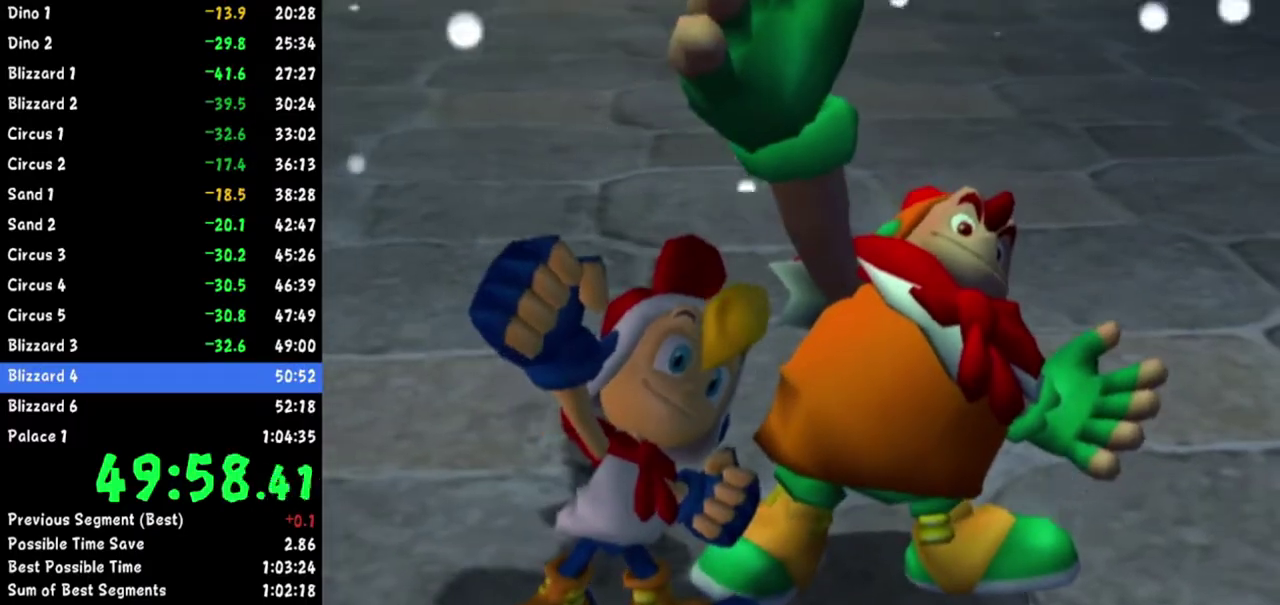
{"buttons": [], "left_stick": "center", "right_stick": "center"}
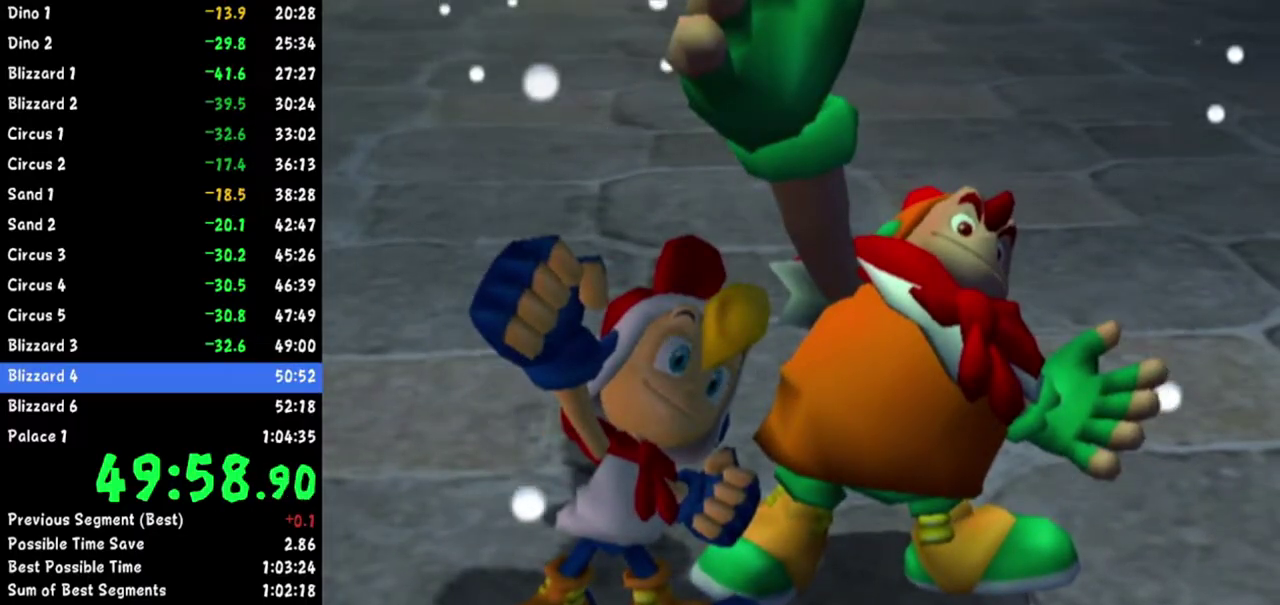
{"buttons": ["B"], "left_stick": "center", "right_stick": "center"}
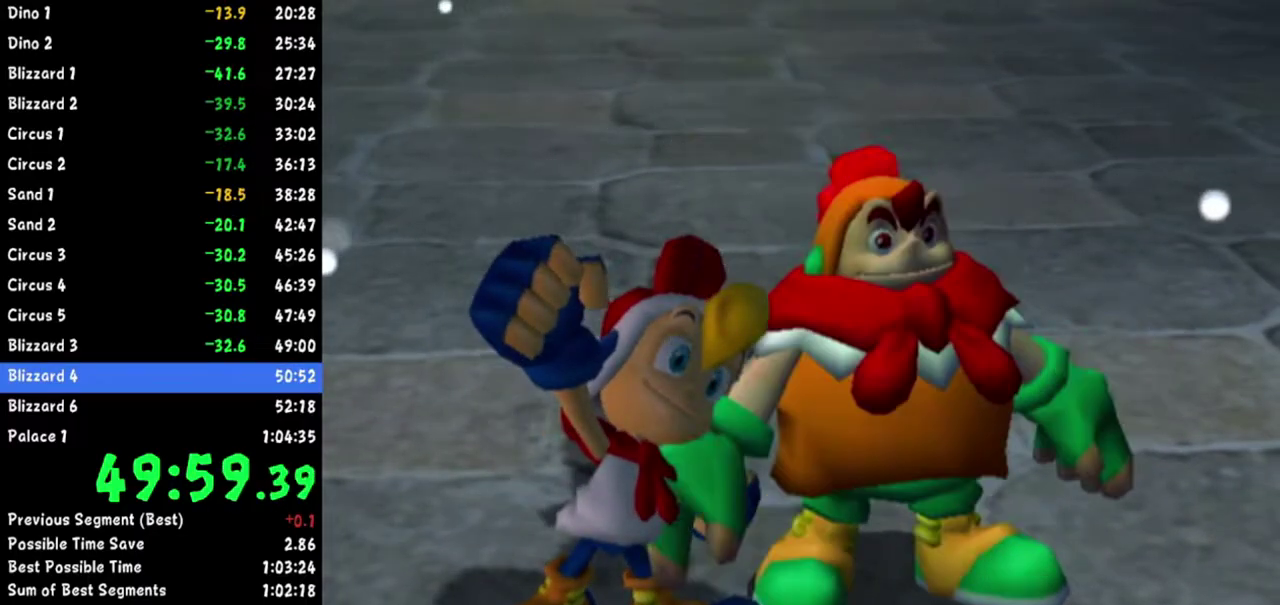
{"buttons": [], "left_stick": "center", "right_stick": "center"}
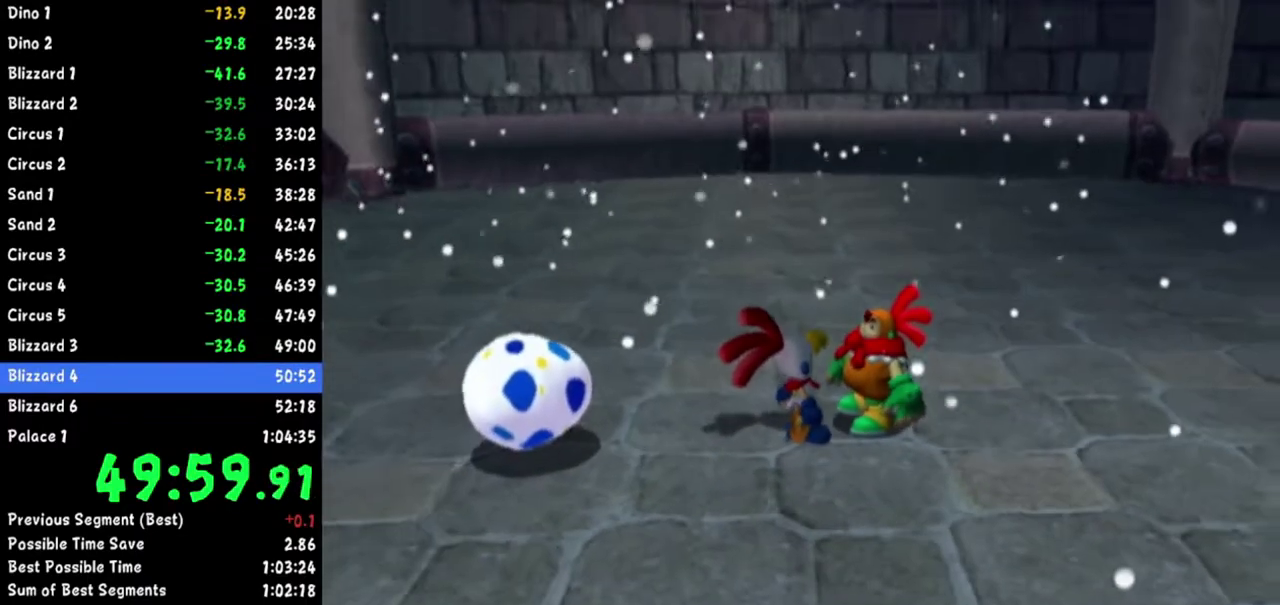
{"buttons": [], "left_stick": "up", "right_stick": "center"}
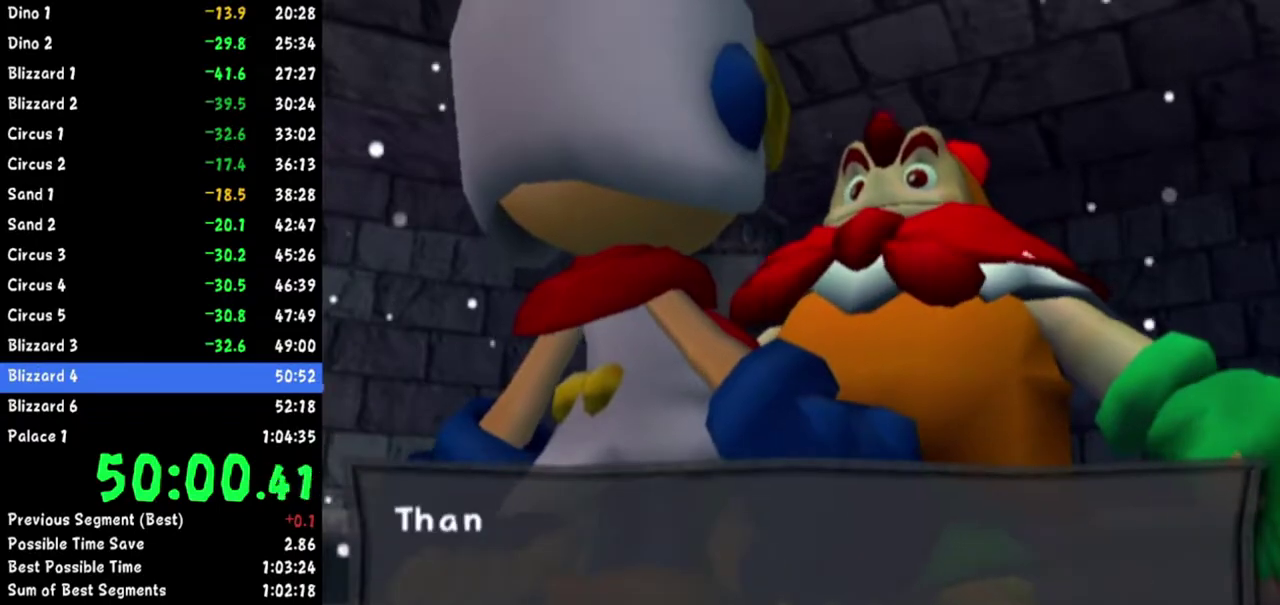
{"buttons": ["B"], "left_stick": "up", "right_stick": "center"}
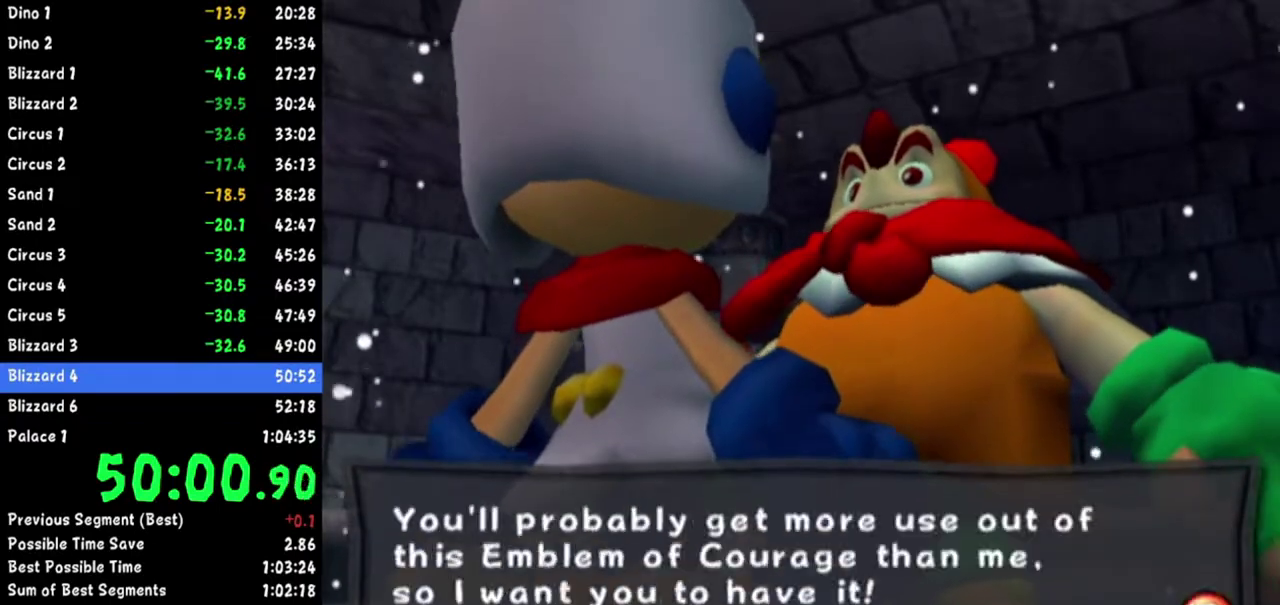
{"buttons": [], "left_stick": "up", "right_stick": "center"}
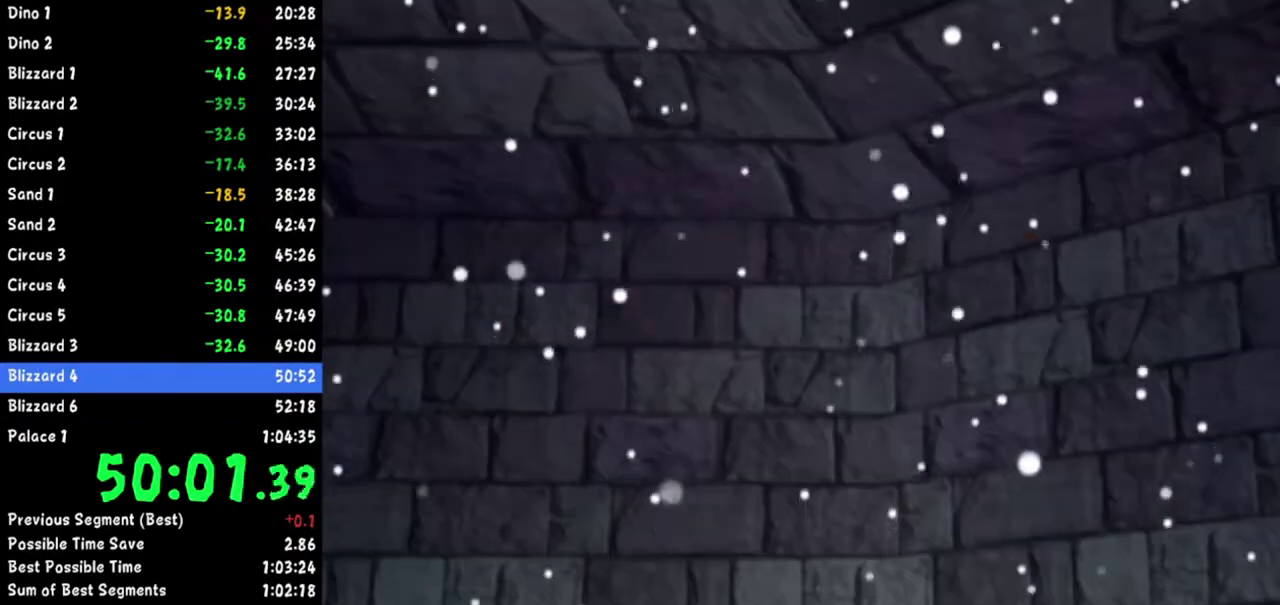
{"buttons": [], "left_stick": "up", "right_stick": "center"}
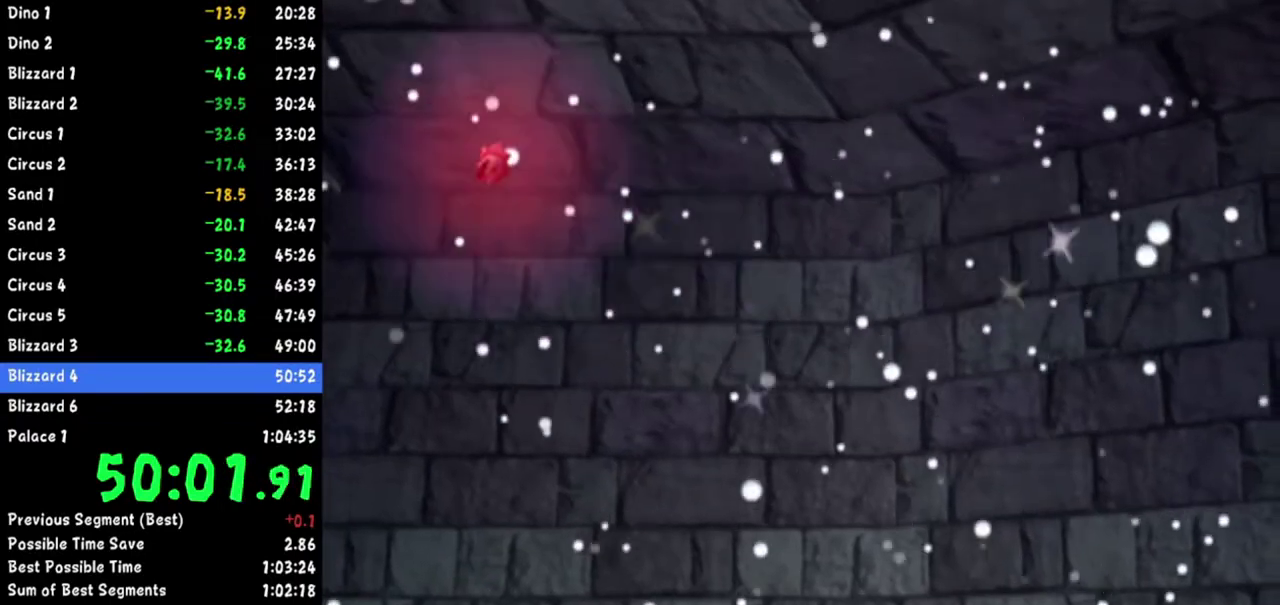
{"buttons": [], "left_stick": "up", "right_stick": "center"}
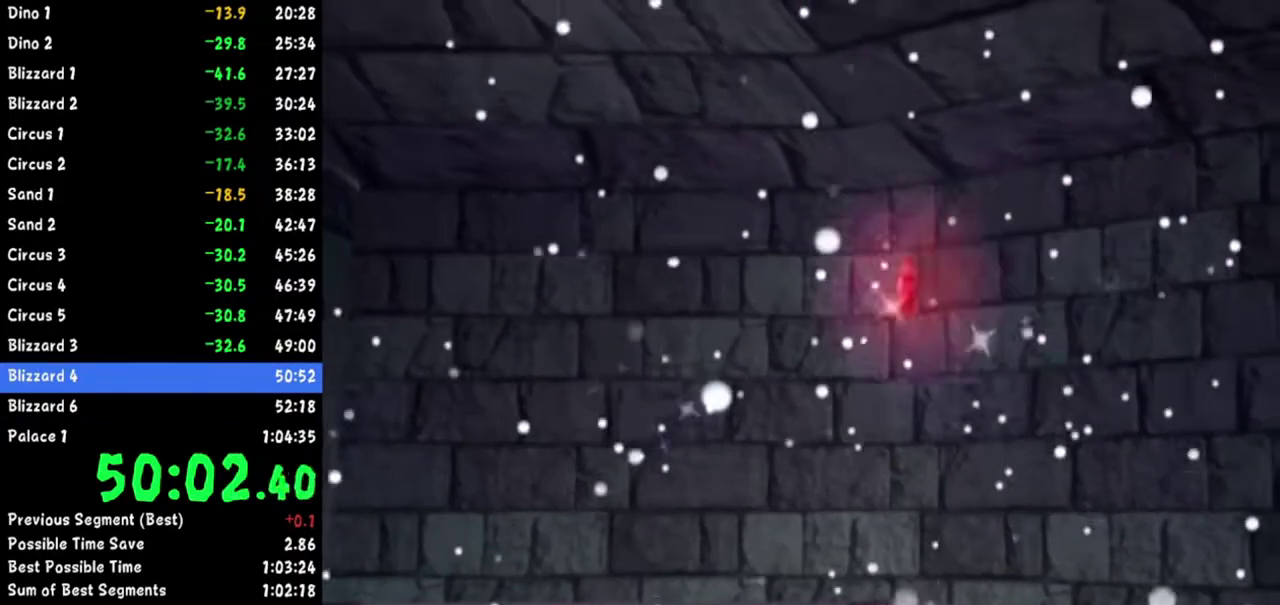
{"buttons": [], "left_stick": "up", "right_stick": "center"}
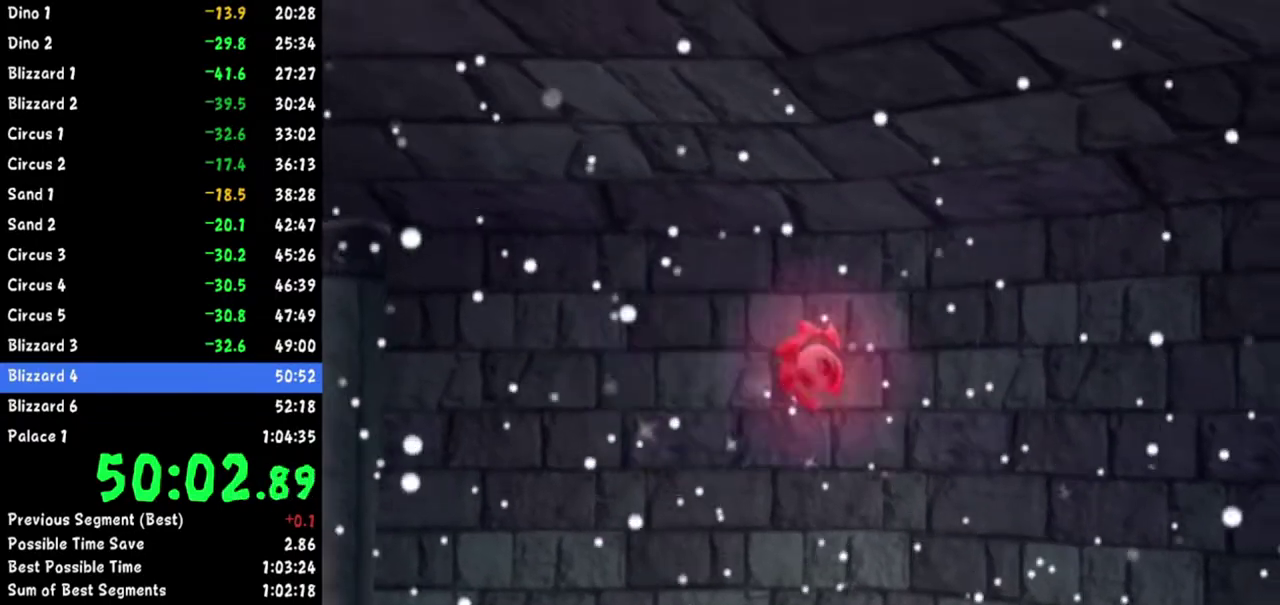
{"buttons": [], "left_stick": "up", "right_stick": "center"}
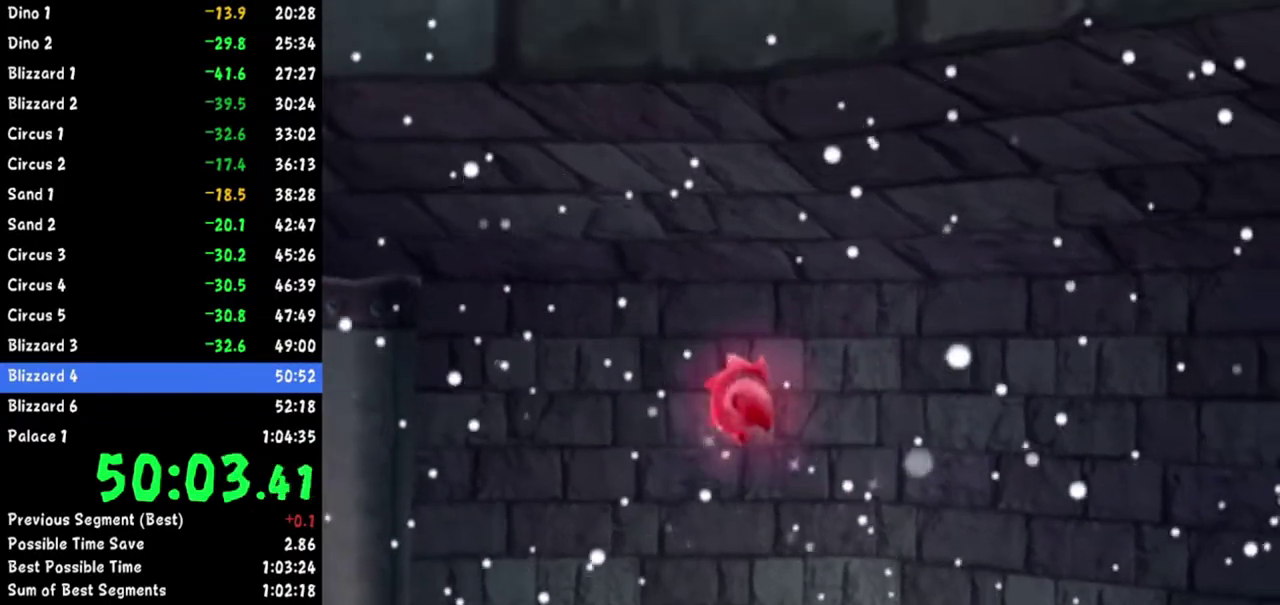
{"buttons": [], "left_stick": "up", "right_stick": "center"}
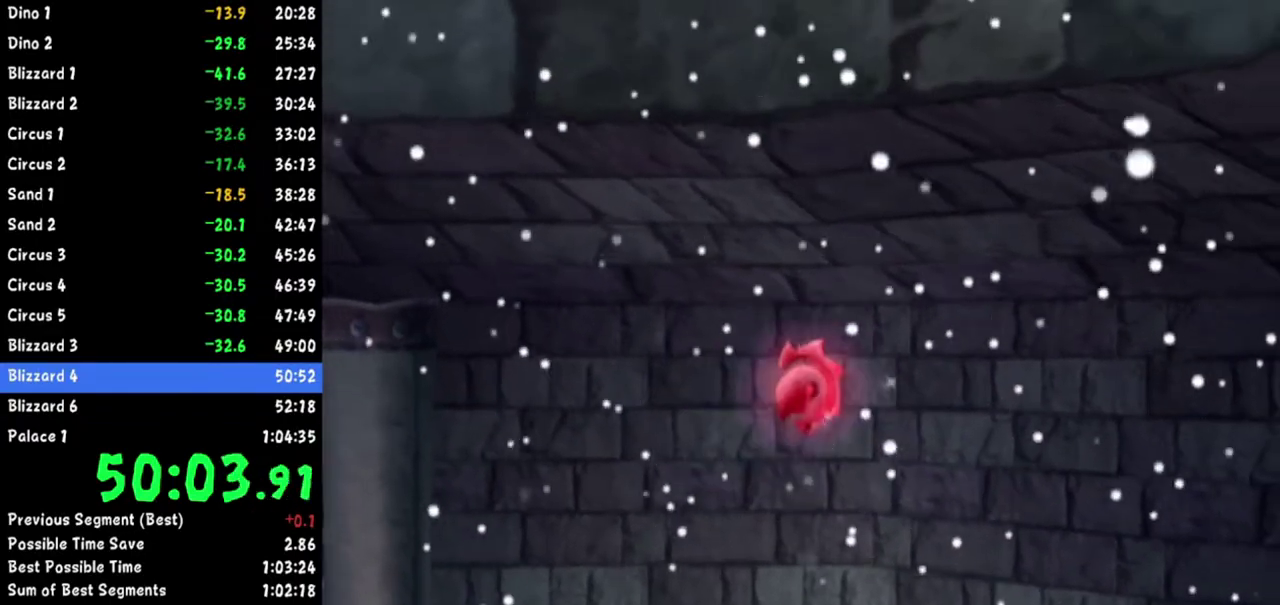
{"buttons": [], "left_stick": "up", "right_stick": "center"}
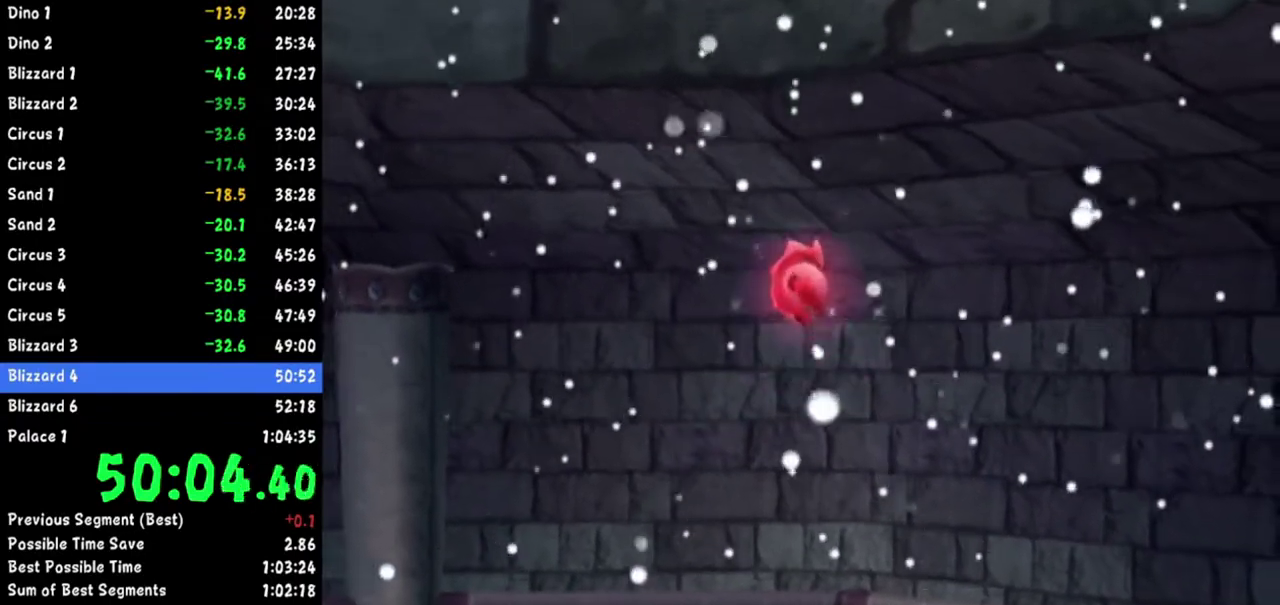
{"buttons": [], "left_stick": "up", "right_stick": "center"}
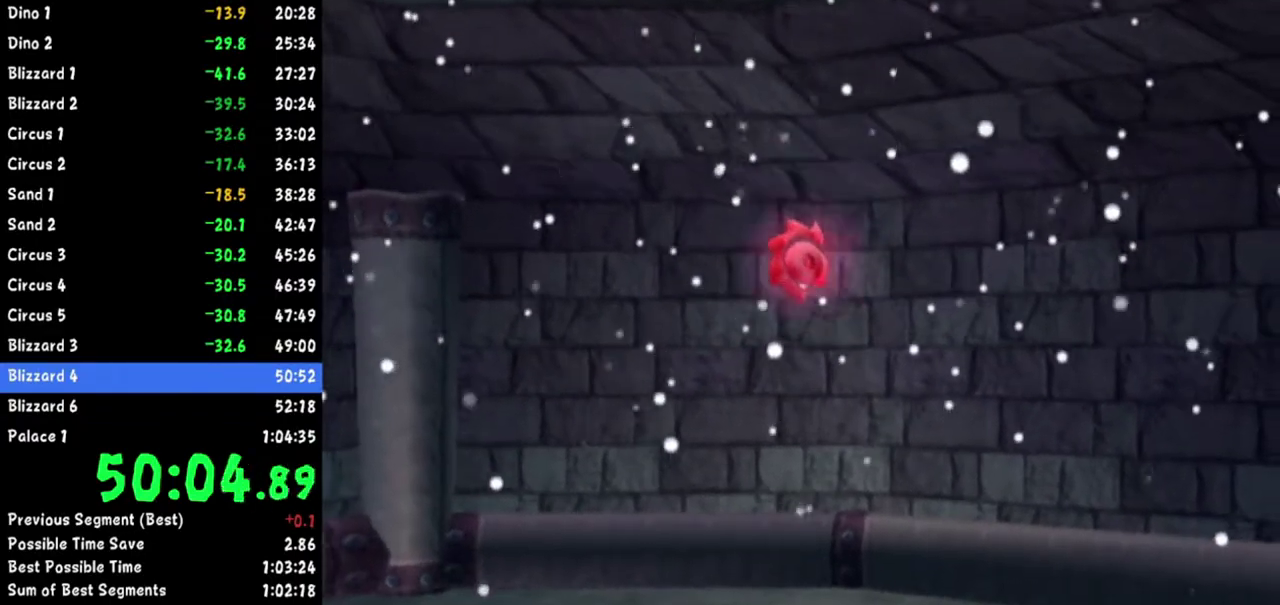
{"buttons": [], "left_stick": "up", "right_stick": "center"}
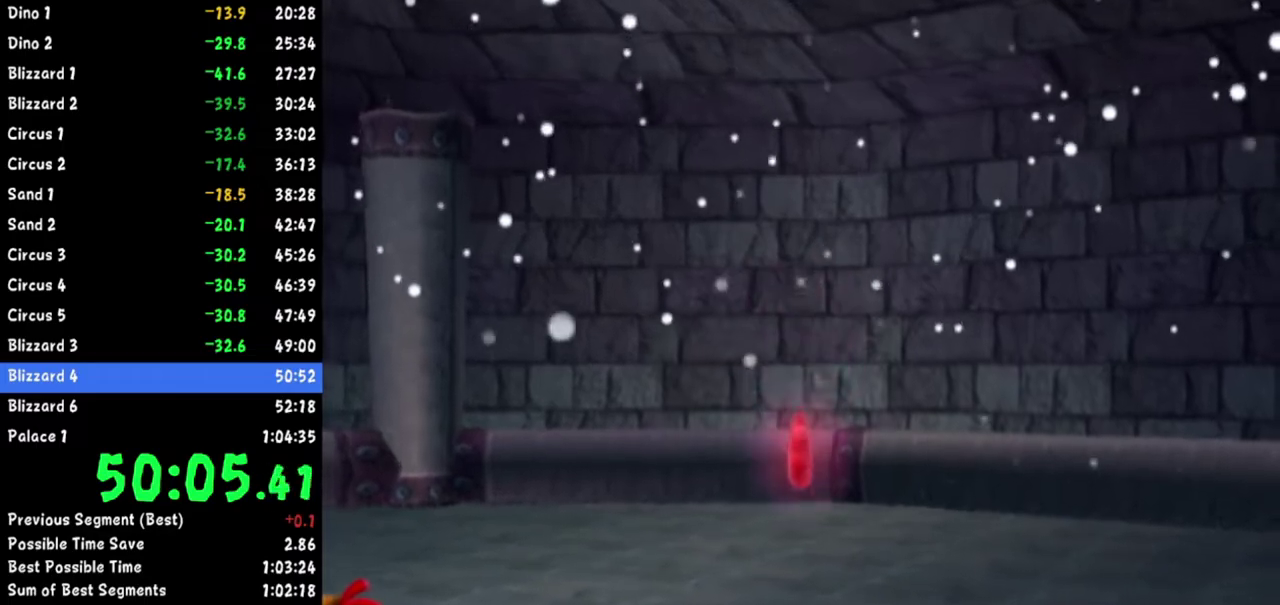
{"buttons": [], "left_stick": "up", "right_stick": "center"}
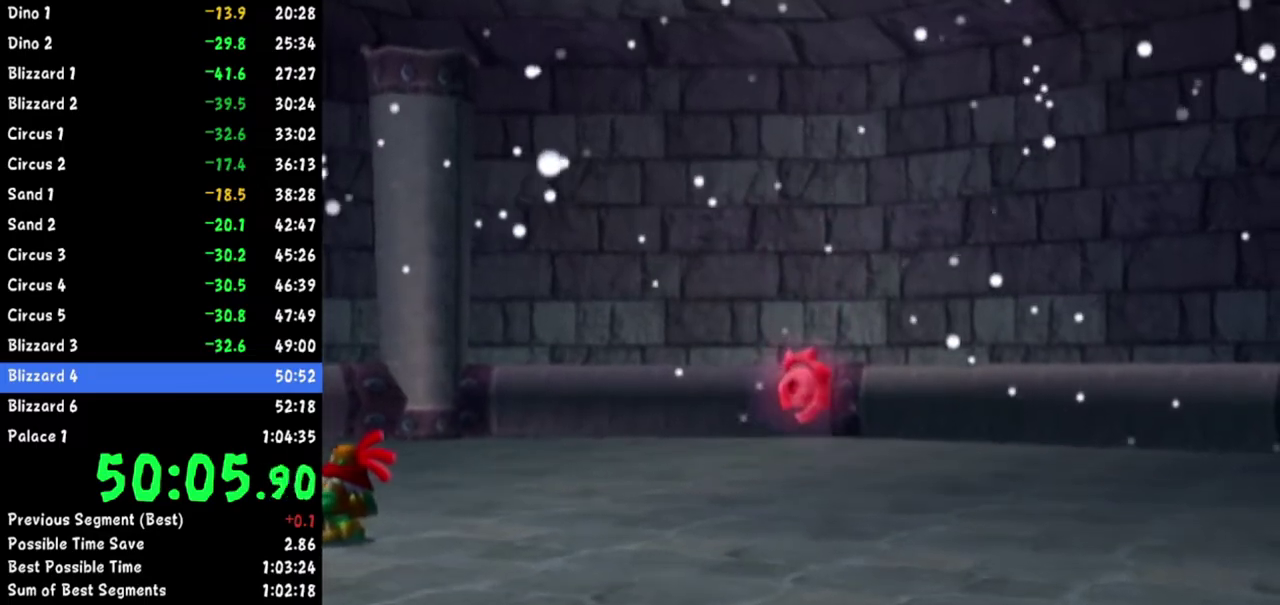
{"buttons": [], "left_stick": "up", "right_stick": "center"}
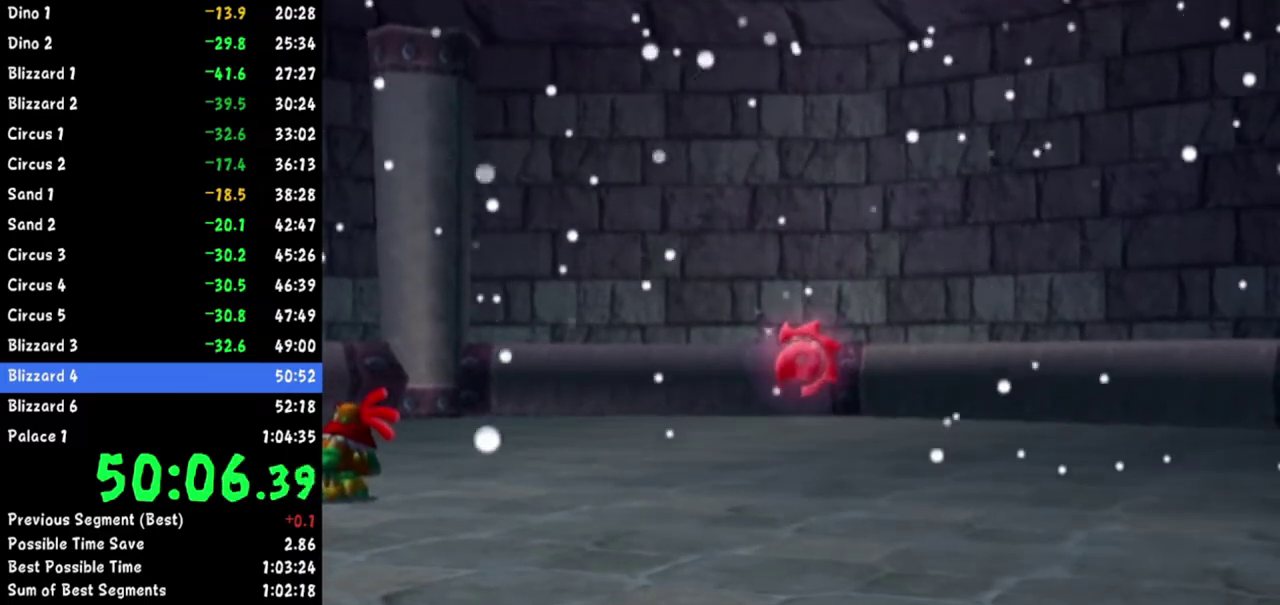
{"buttons": [], "left_stick": "up", "right_stick": "center"}
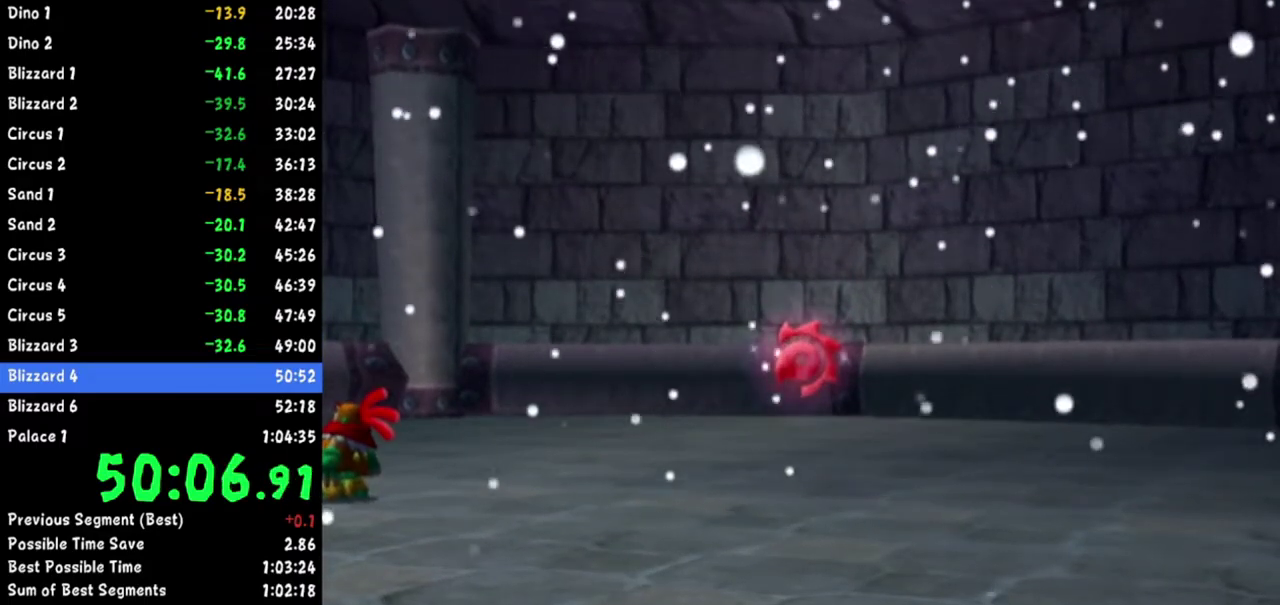
{"buttons": [], "left_stick": "up", "right_stick": "center"}
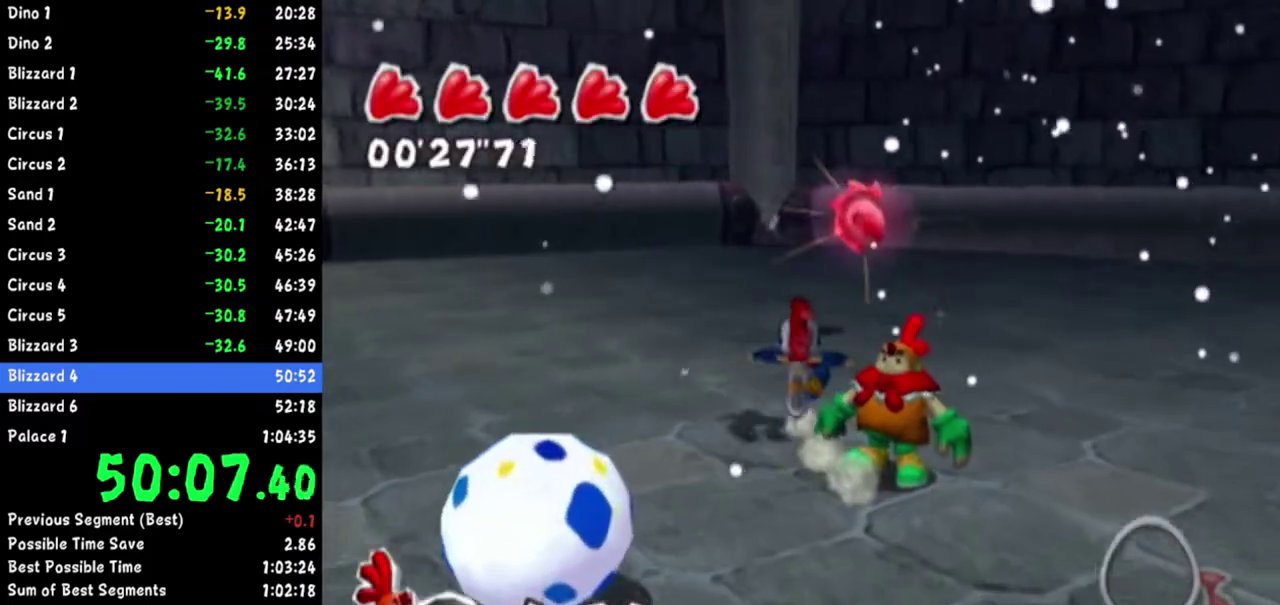
{"buttons": [], "left_stick": "up", "right_stick": "center"}
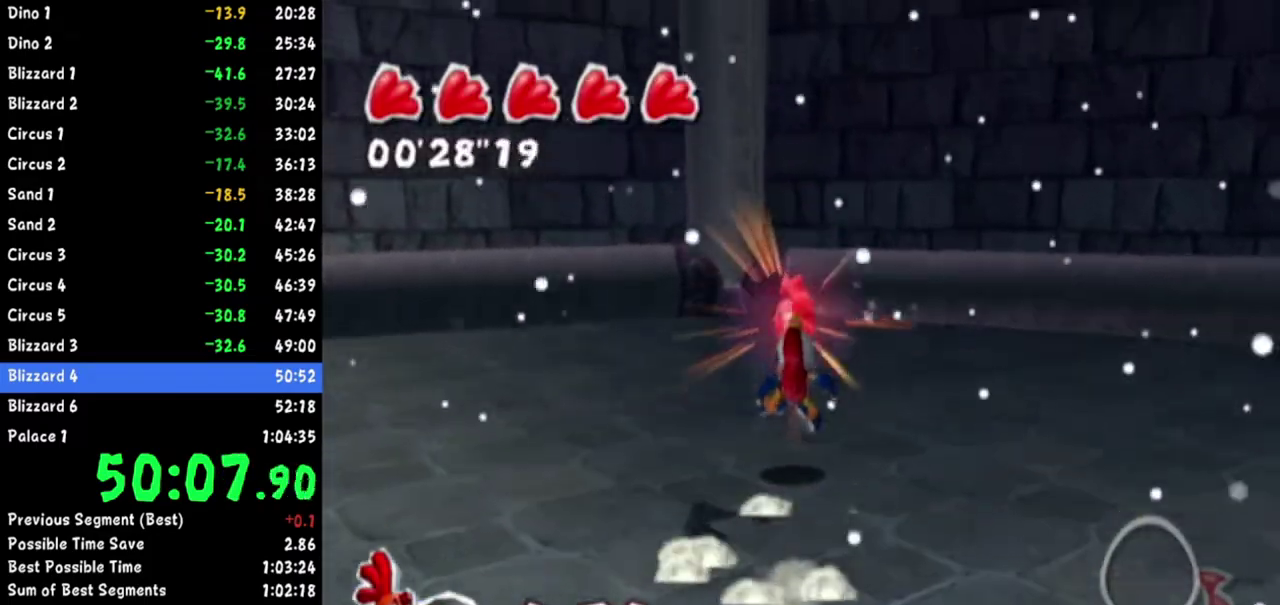
{"buttons": [], "left_stick": "center", "right_stick": "center"}